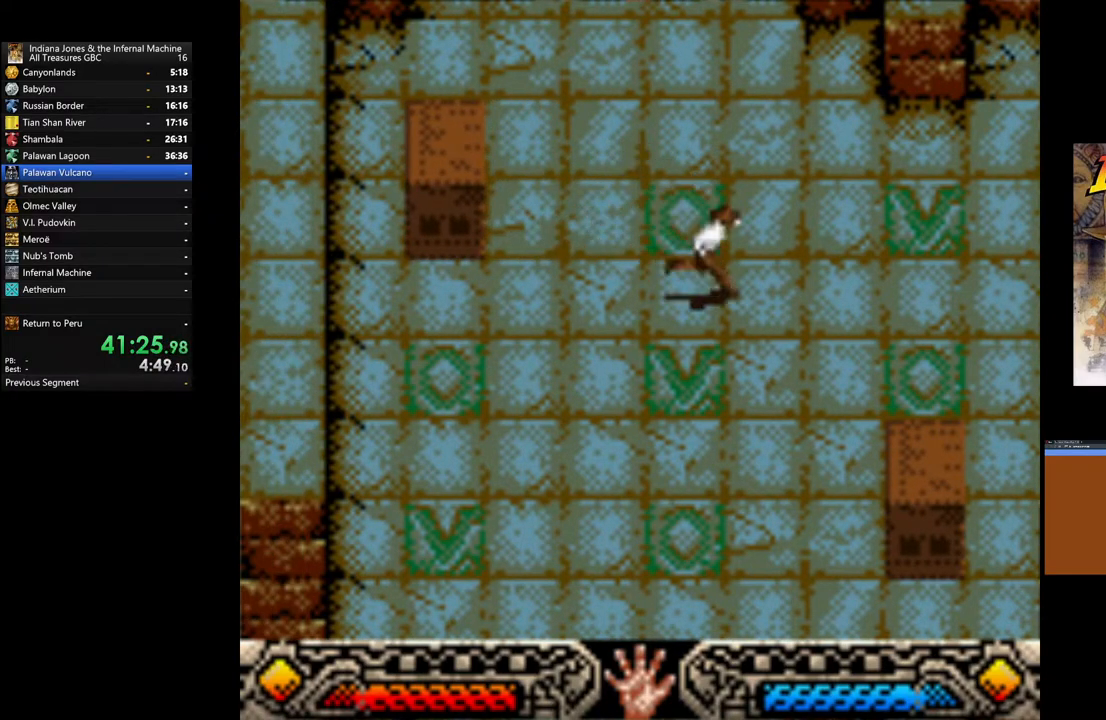
Gameplay with a controller (Xbox layout); each line is a JSON object with the inputs held at the frame after it. "events" lists button and stick changes between this image and that frame as [ms after this image, input, new state], when the widget could be followed in between.
{"buttons": [], "left_stick": "down-right", "right_stick": "center", "events": [[117, "left_stick", "right"], [350, "left_stick", "down-right"]]}
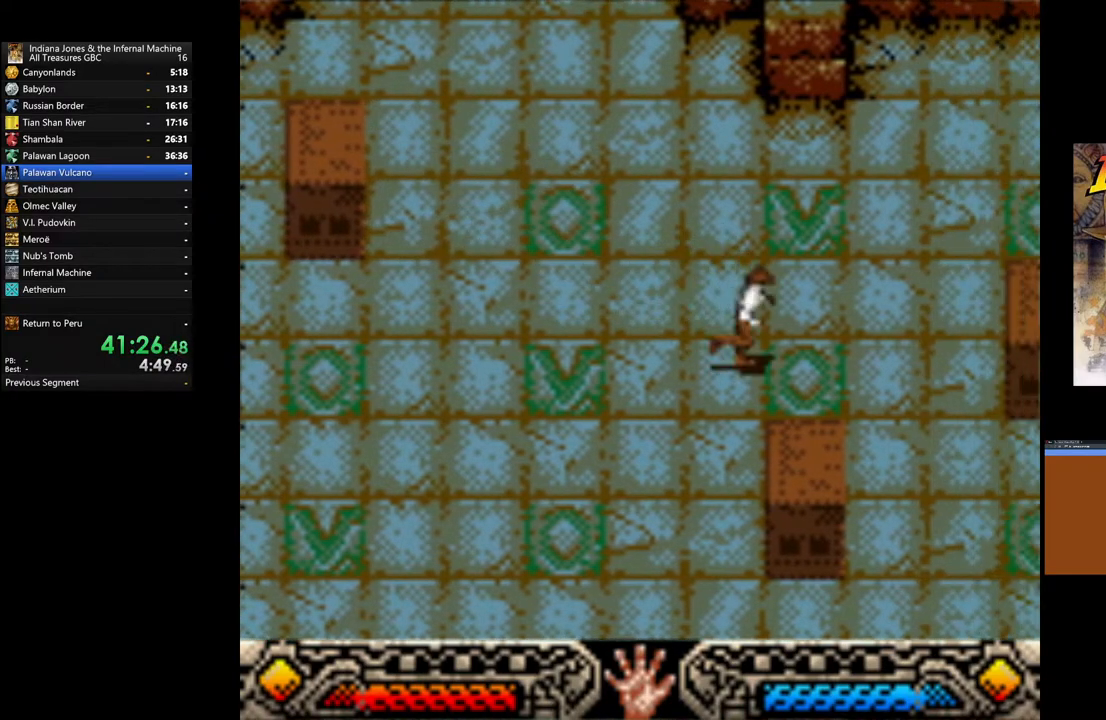
{"buttons": [], "left_stick": "right", "right_stick": "center", "events": [[33, "left_stick", "right"]]}
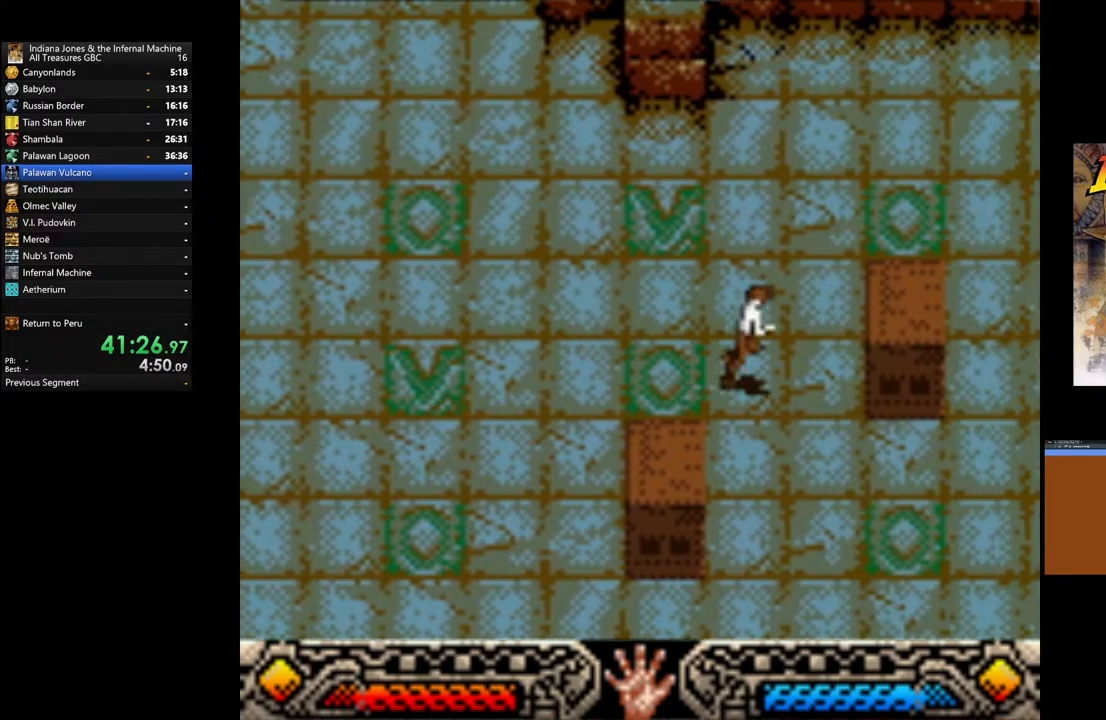
{"buttons": ["A"], "left_stick": "right", "right_stick": "center", "events": [[333, "A", "down"]]}
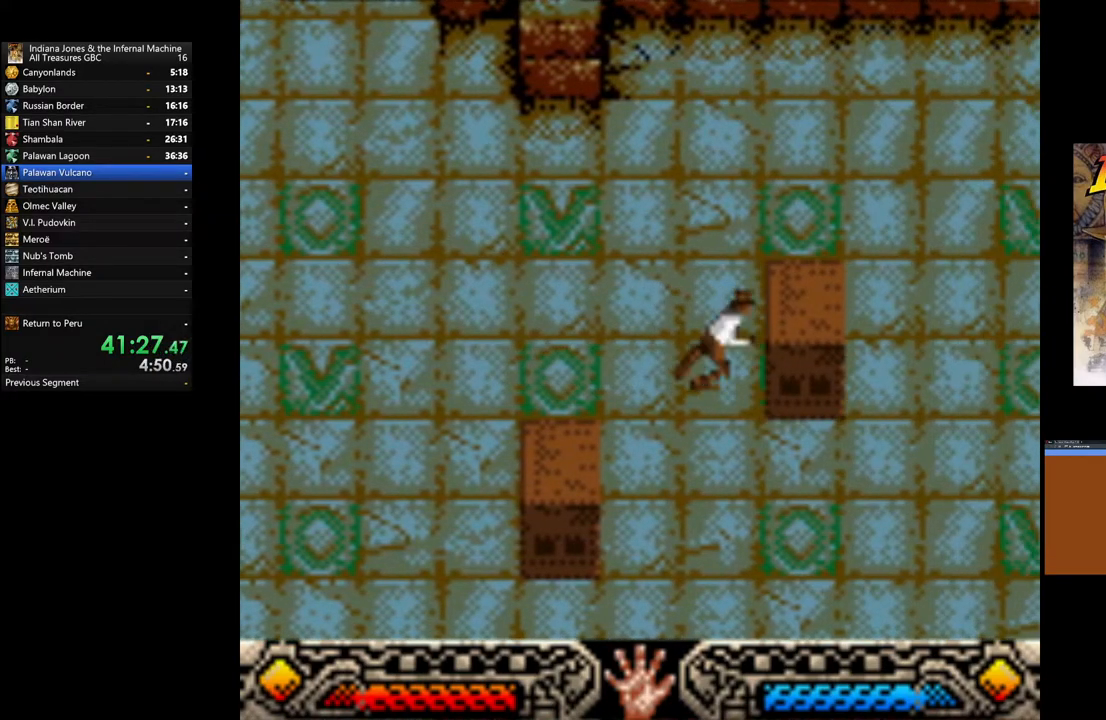
{"buttons": ["A"], "left_stick": "right", "right_stick": "center", "events": []}
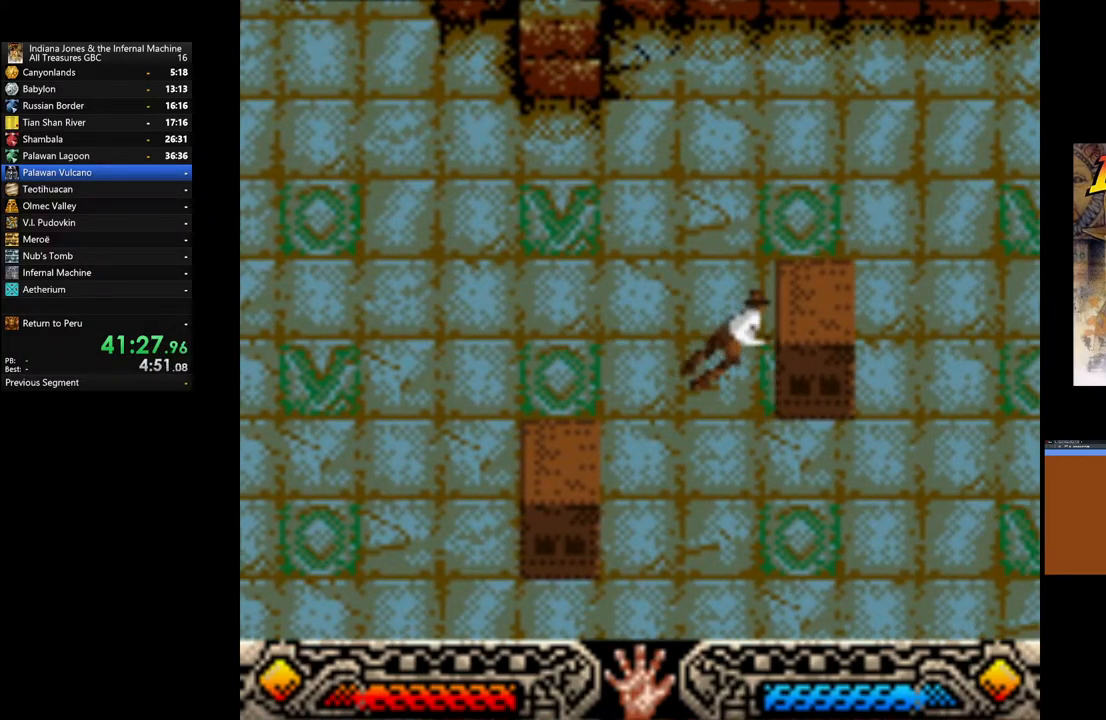
{"buttons": ["A"], "left_stick": "right", "right_stick": "center", "events": []}
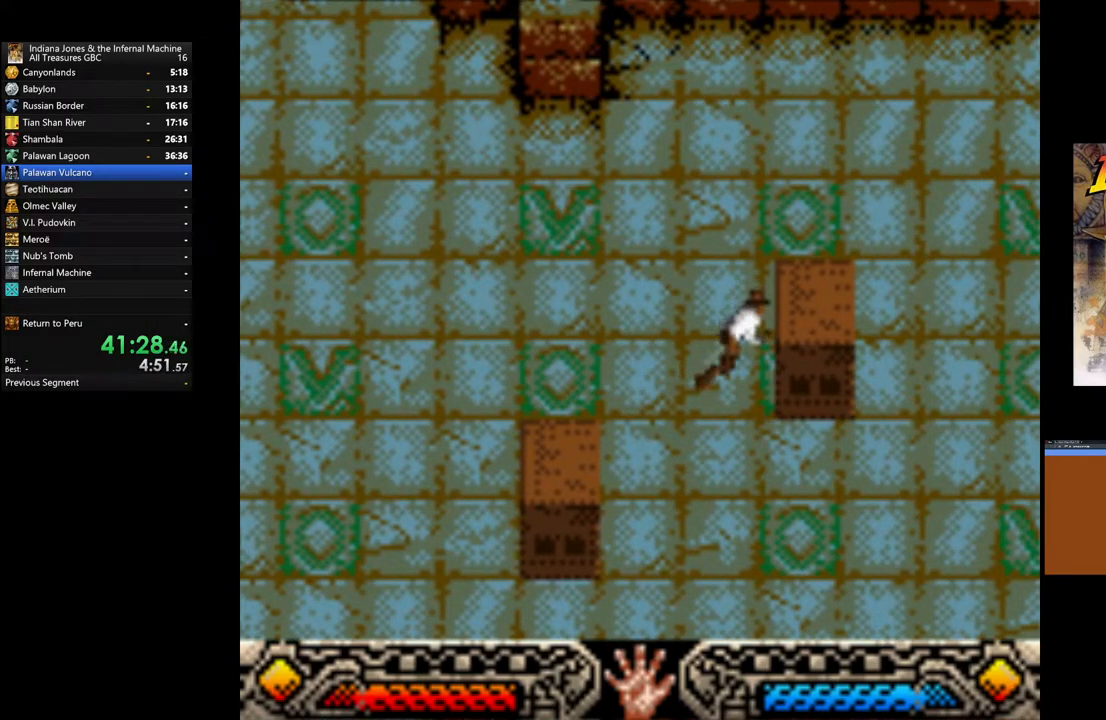
{"buttons": ["A"], "left_stick": "right", "right_stick": "center", "events": []}
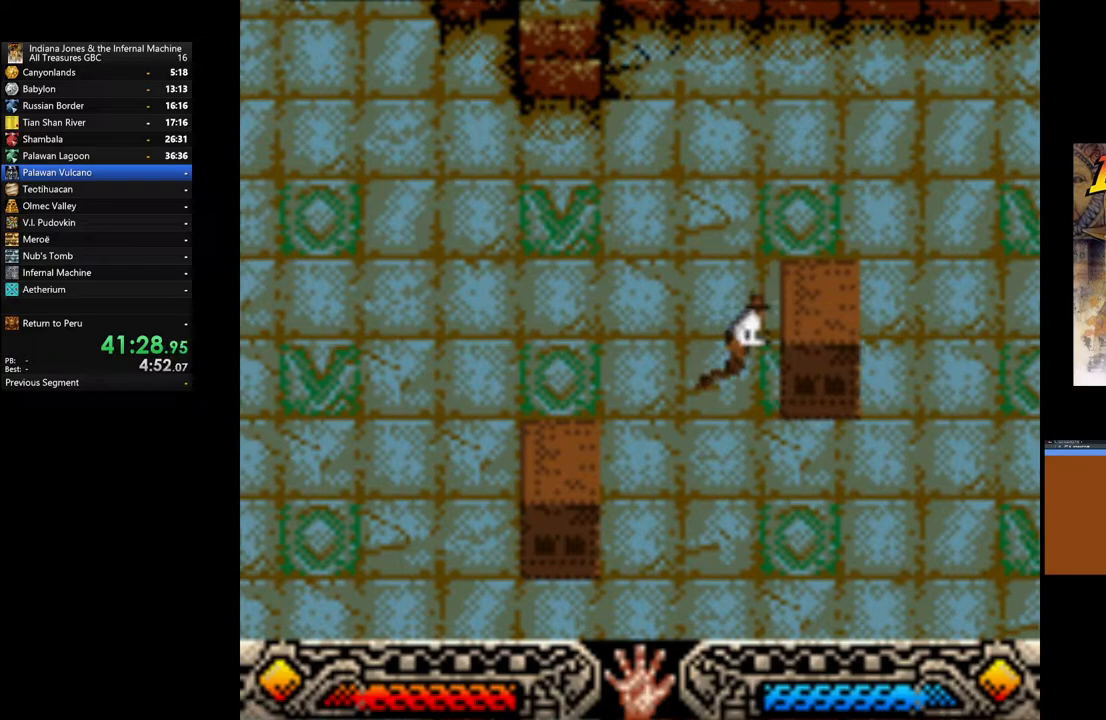
{"buttons": ["A"], "left_stick": "right", "right_stick": "center", "events": []}
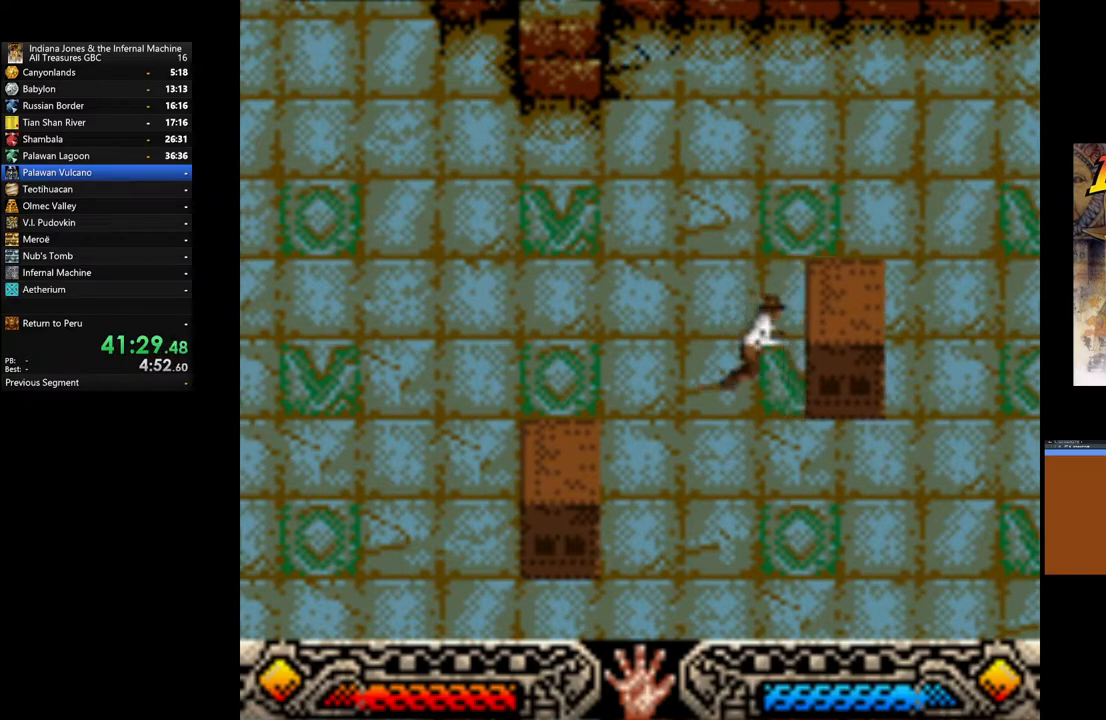
{"buttons": ["A"], "left_stick": "right", "right_stick": "center", "events": []}
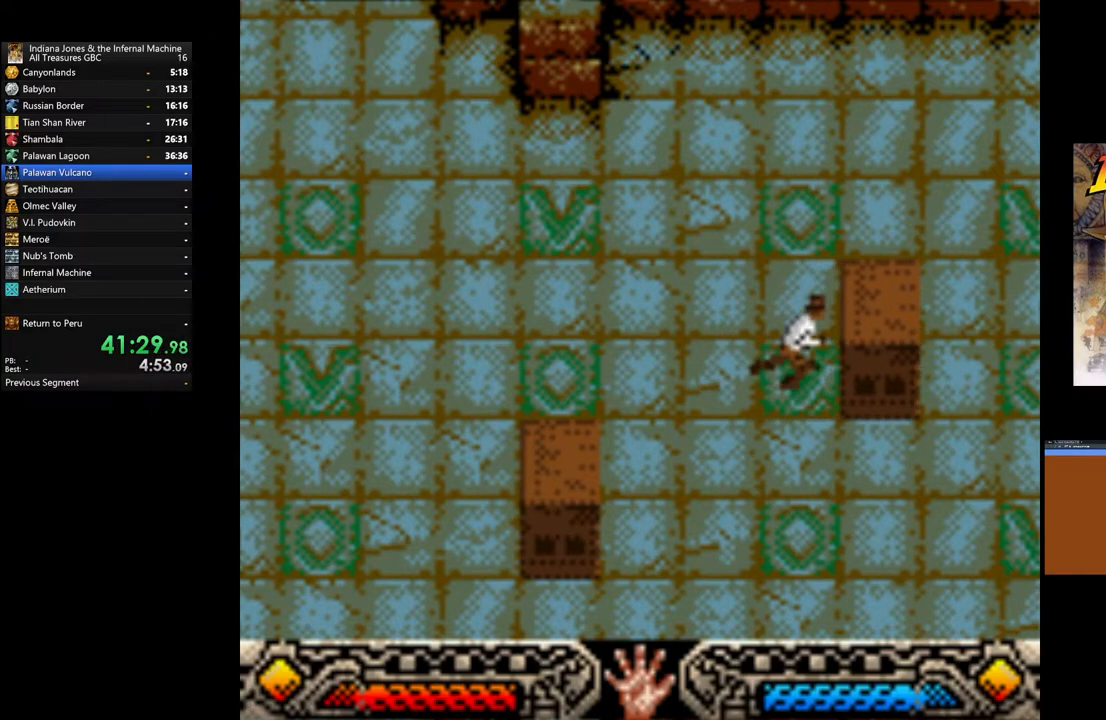
{"buttons": ["A"], "left_stick": "right", "right_stick": "center", "events": []}
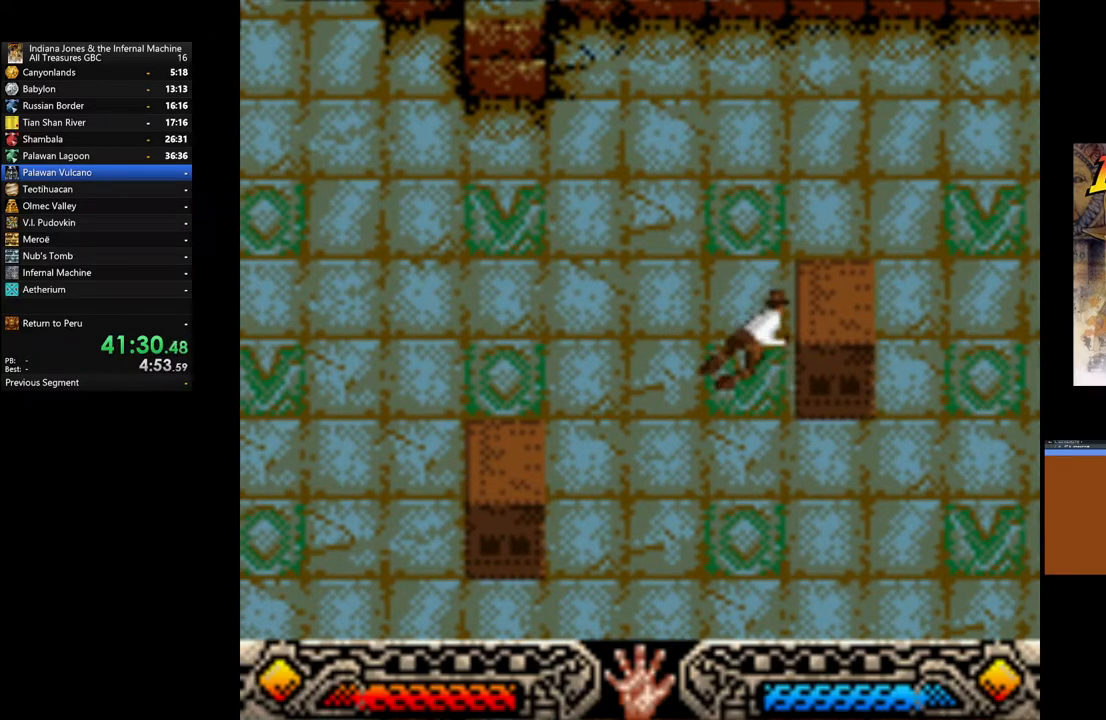
{"buttons": ["A"], "left_stick": "right", "right_stick": "center", "events": []}
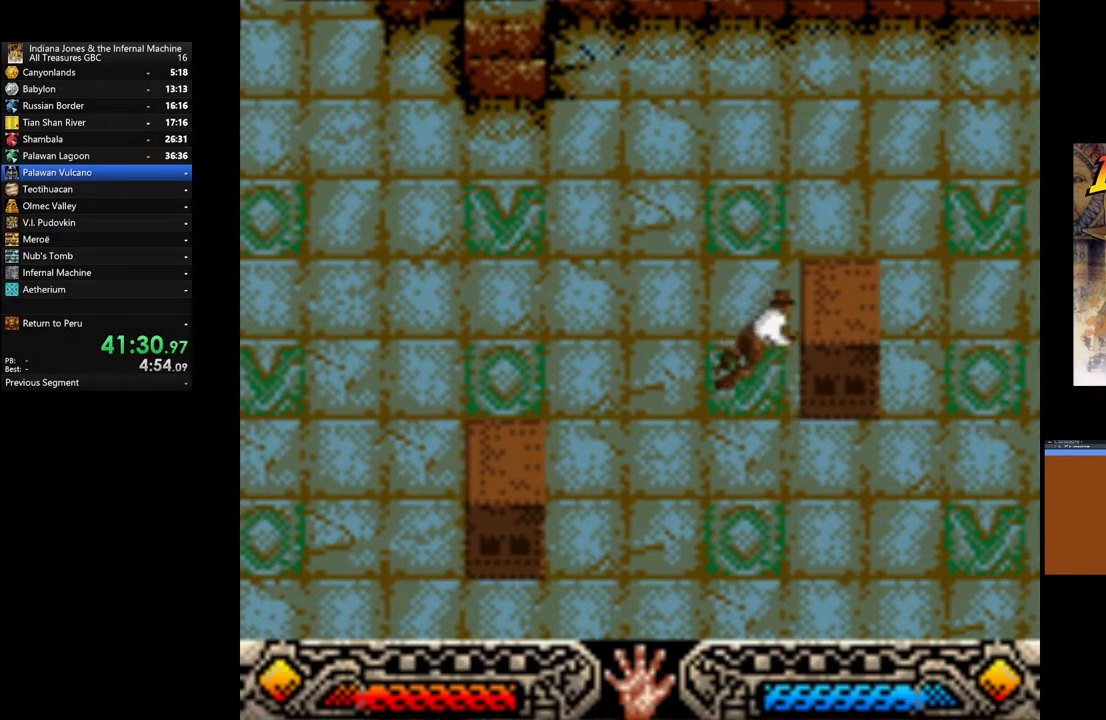
{"buttons": ["A"], "left_stick": "right", "right_stick": "center", "events": []}
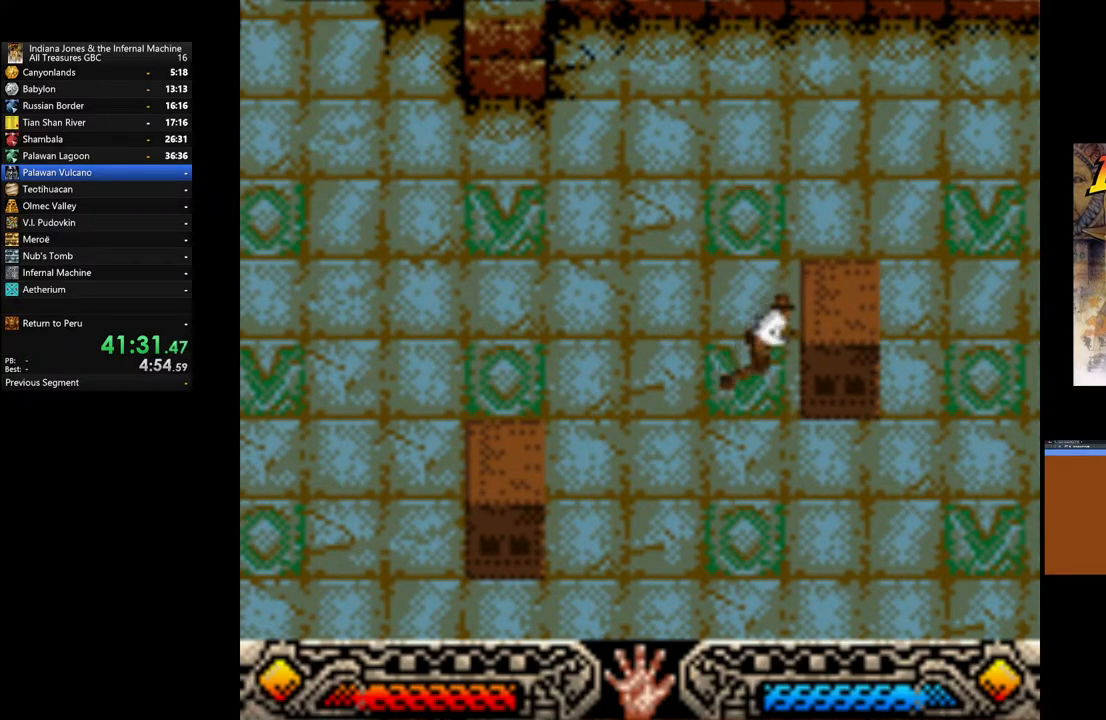
{"buttons": ["A"], "left_stick": "right", "right_stick": "center", "events": []}
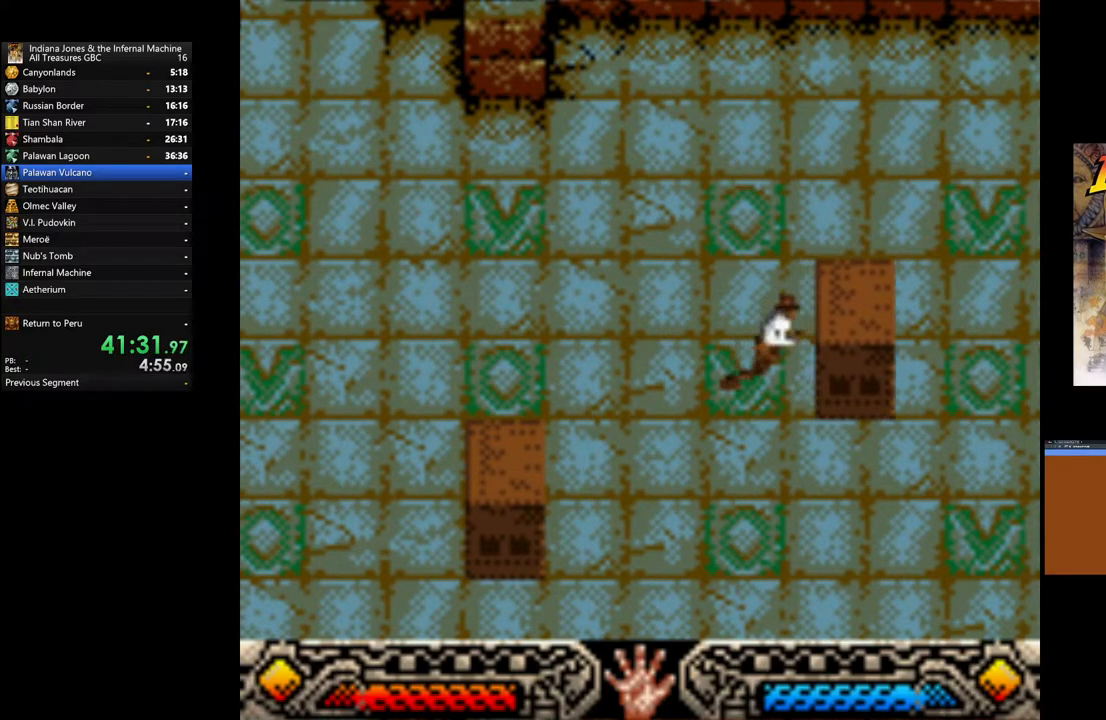
{"buttons": ["A"], "left_stick": "right", "right_stick": "center", "events": []}
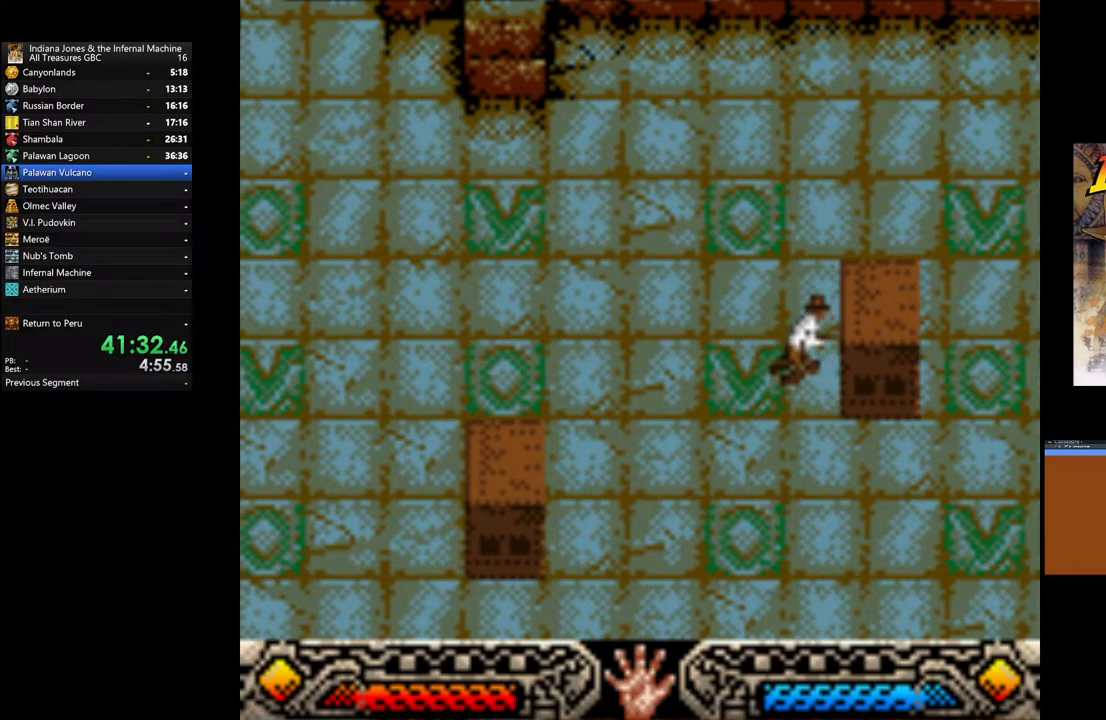
{"buttons": ["A"], "left_stick": "right", "right_stick": "center", "events": []}
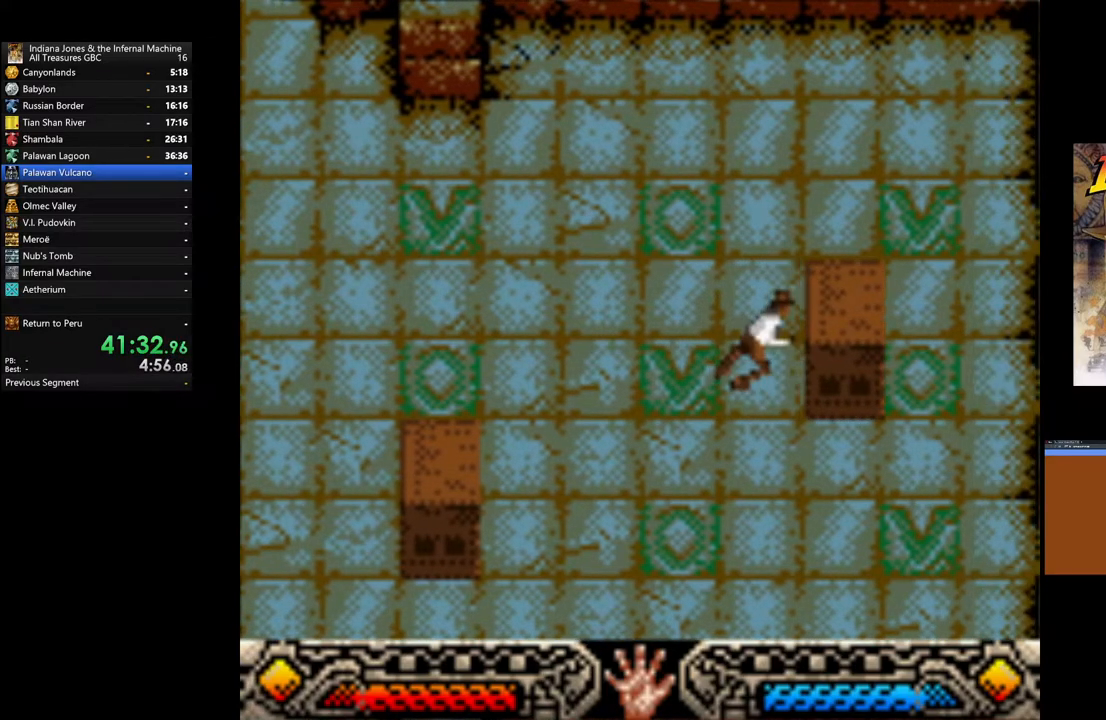
{"buttons": ["A"], "left_stick": "right", "right_stick": "center", "events": []}
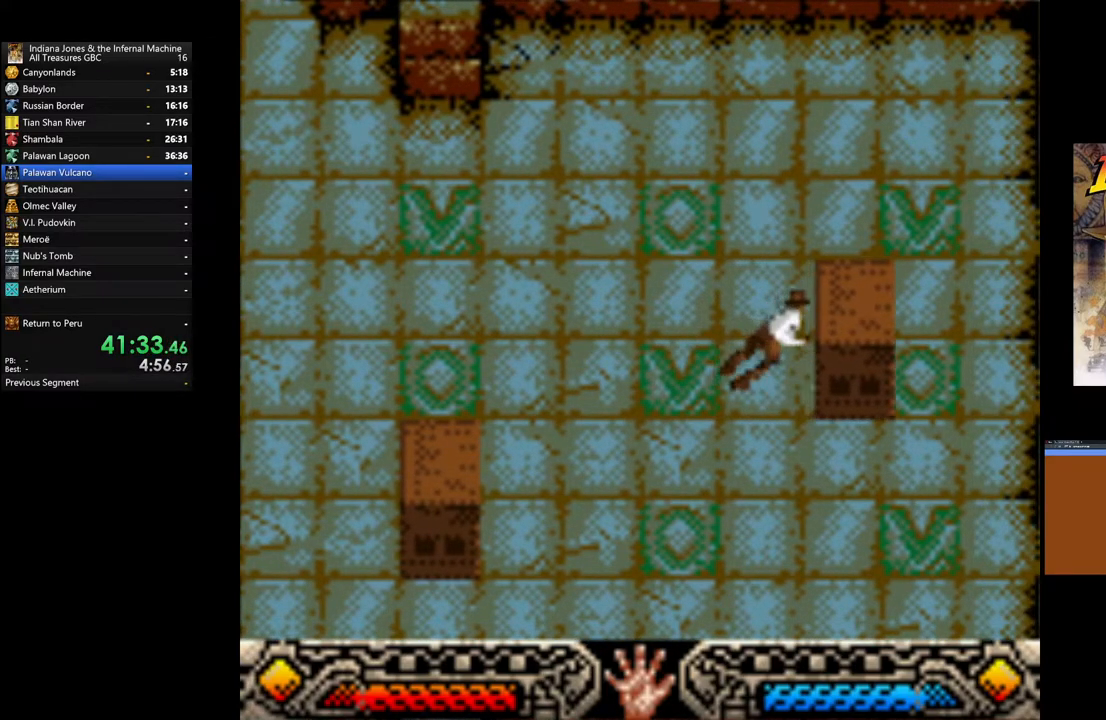
{"buttons": ["A"], "left_stick": "right", "right_stick": "center", "events": []}
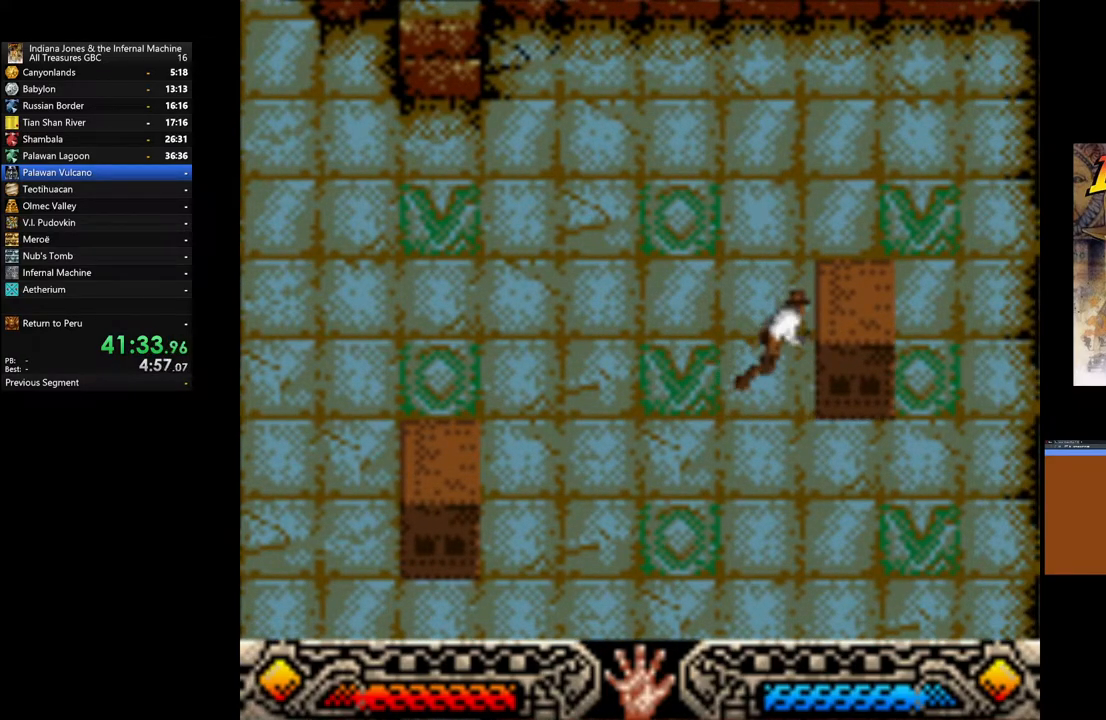
{"buttons": ["A"], "left_stick": "right", "right_stick": "center", "events": []}
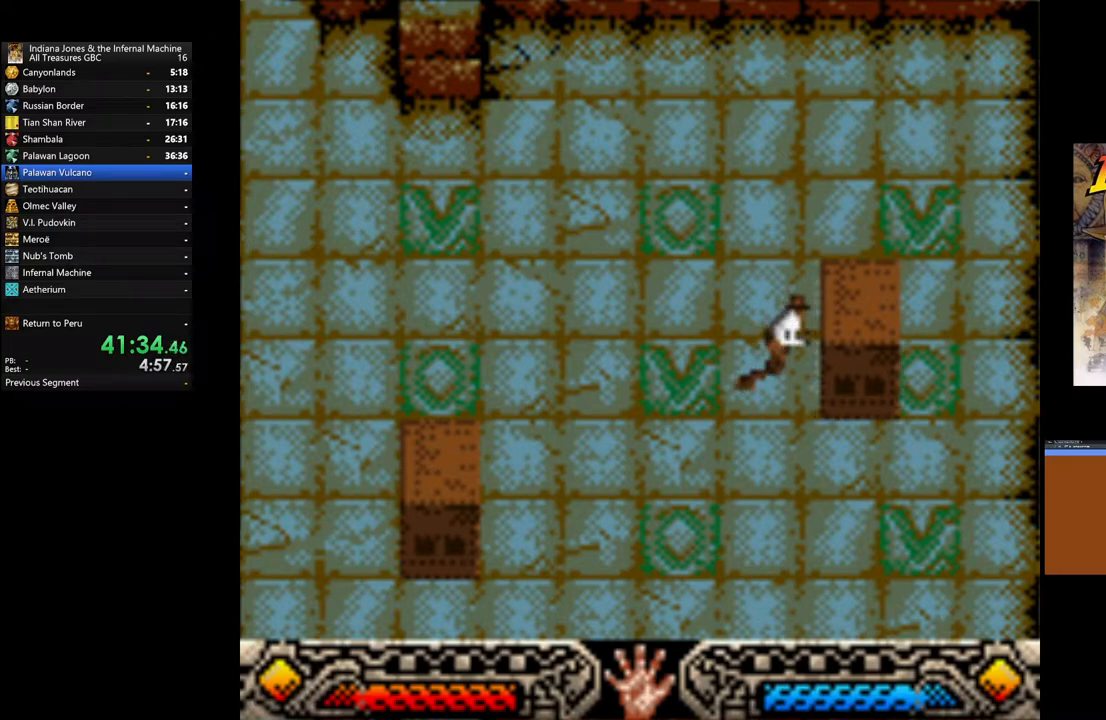
{"buttons": ["A"], "left_stick": "right", "right_stick": "center", "events": []}
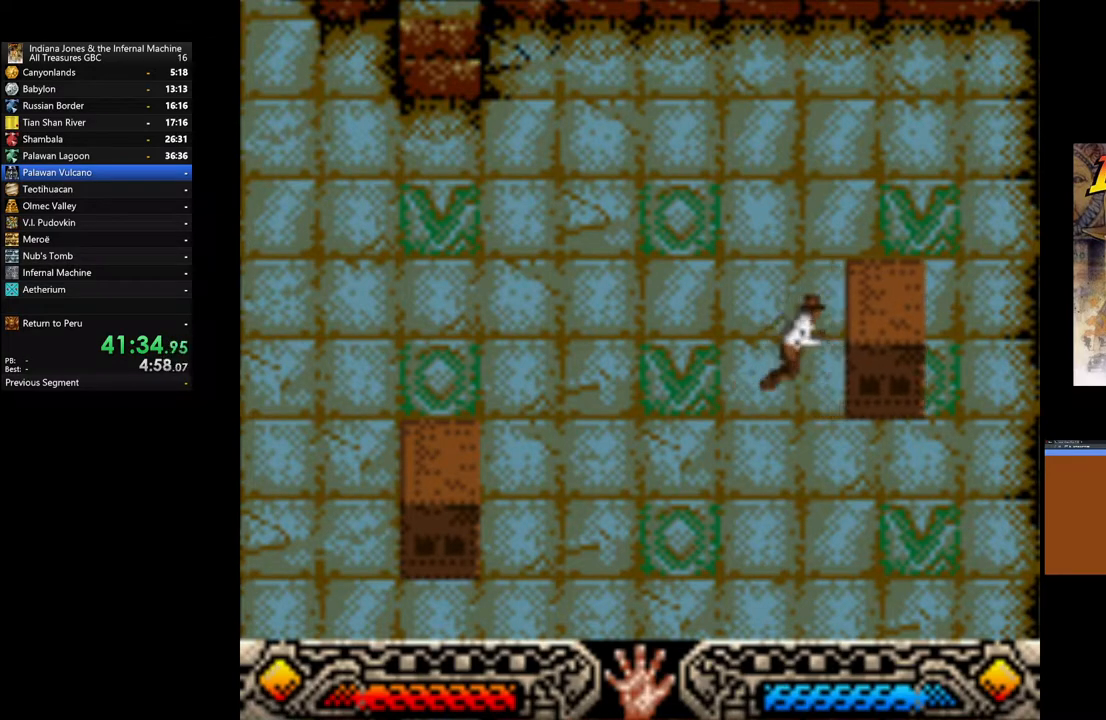
{"buttons": [], "left_stick": "center", "right_stick": "center", "events": [[250, "A", "up"], [350, "left_stick", "center"]]}
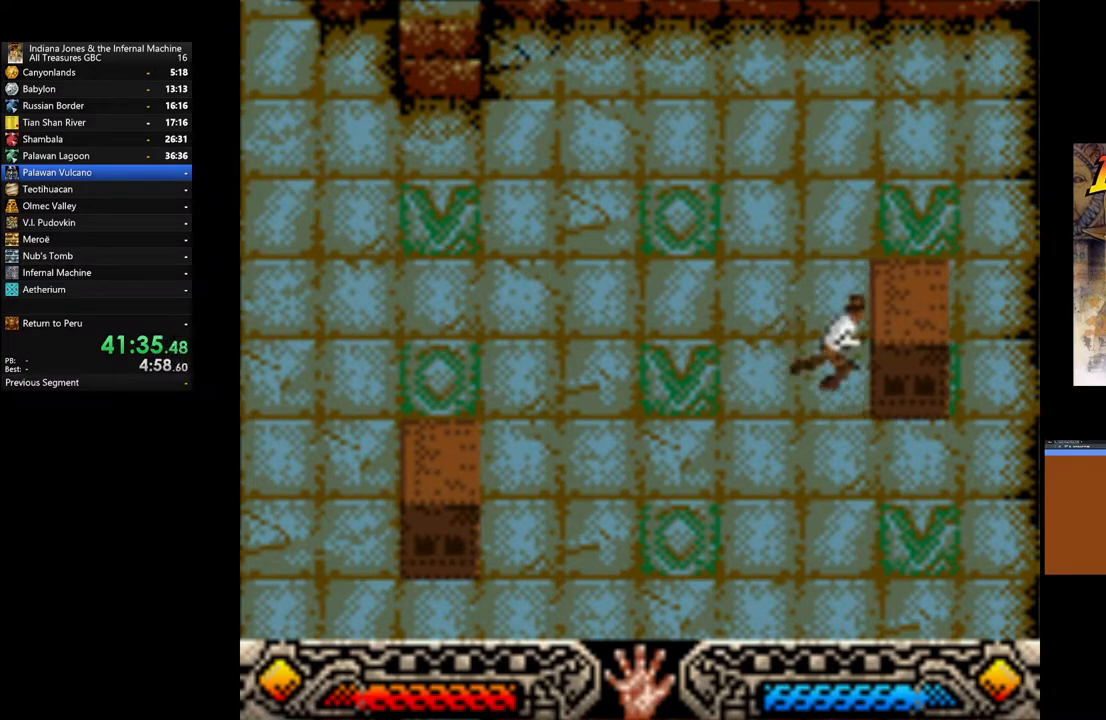
{"buttons": [], "left_stick": "left", "right_stick": "center", "events": [[117, "left_stick", "down"], [283, "left_stick", "down-left"], [483, "left_stick", "left"]]}
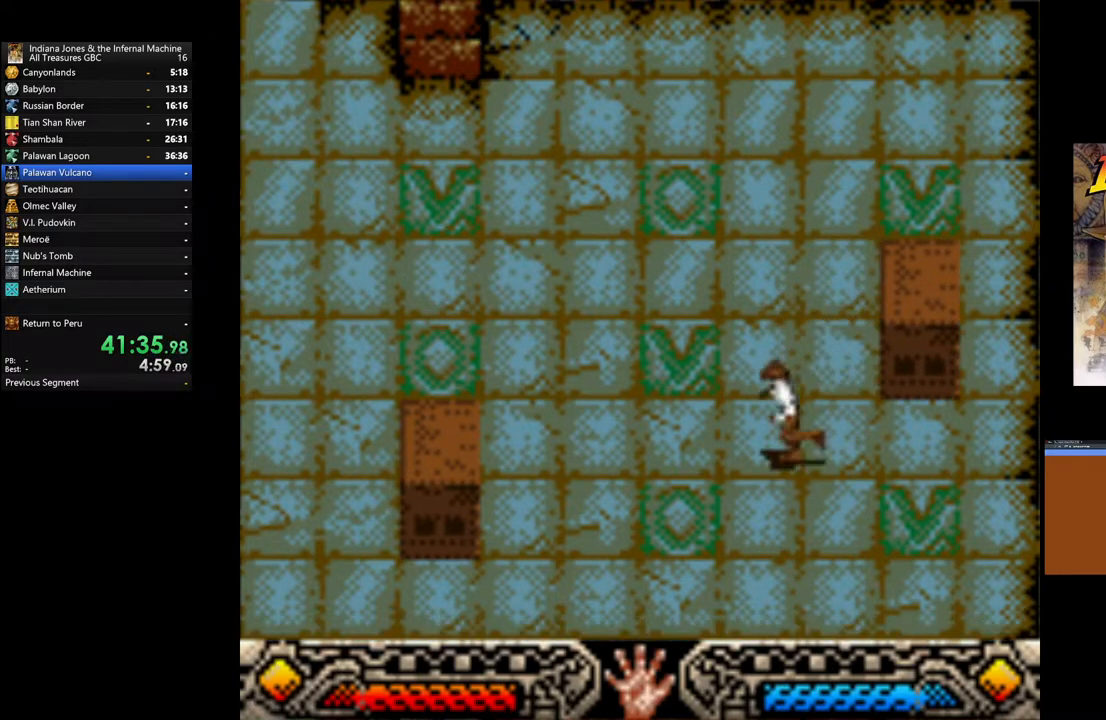
{"buttons": [], "left_stick": "left", "right_stick": "center", "events": []}
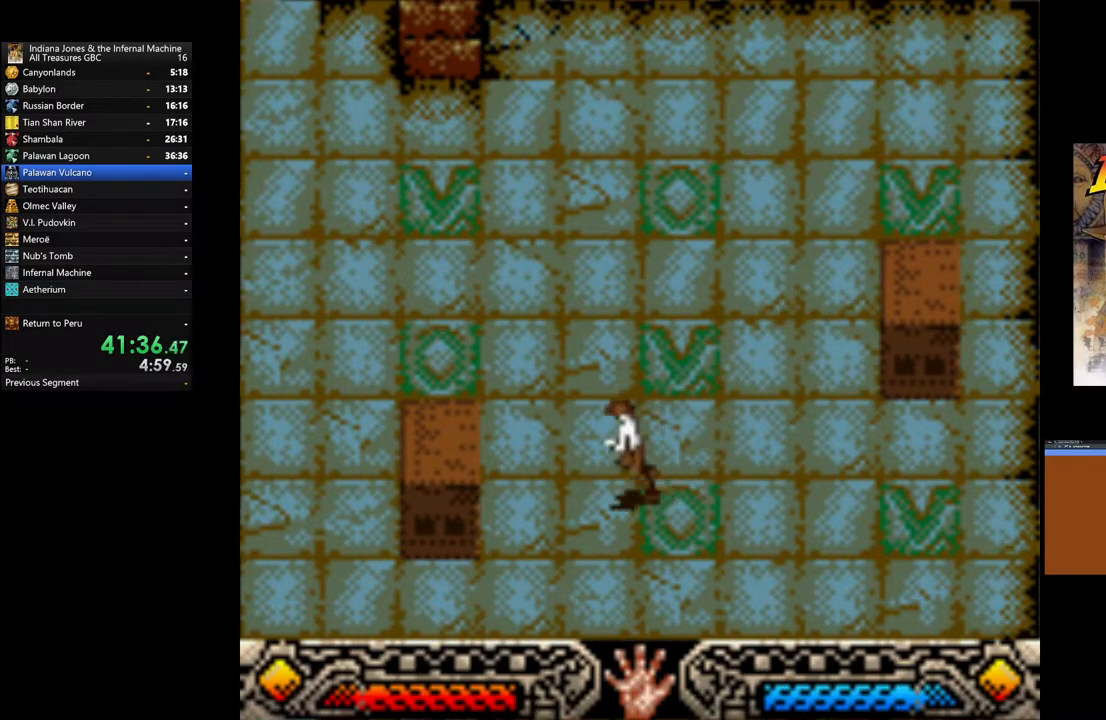
{"buttons": [], "left_stick": "left", "right_stick": "center", "events": []}
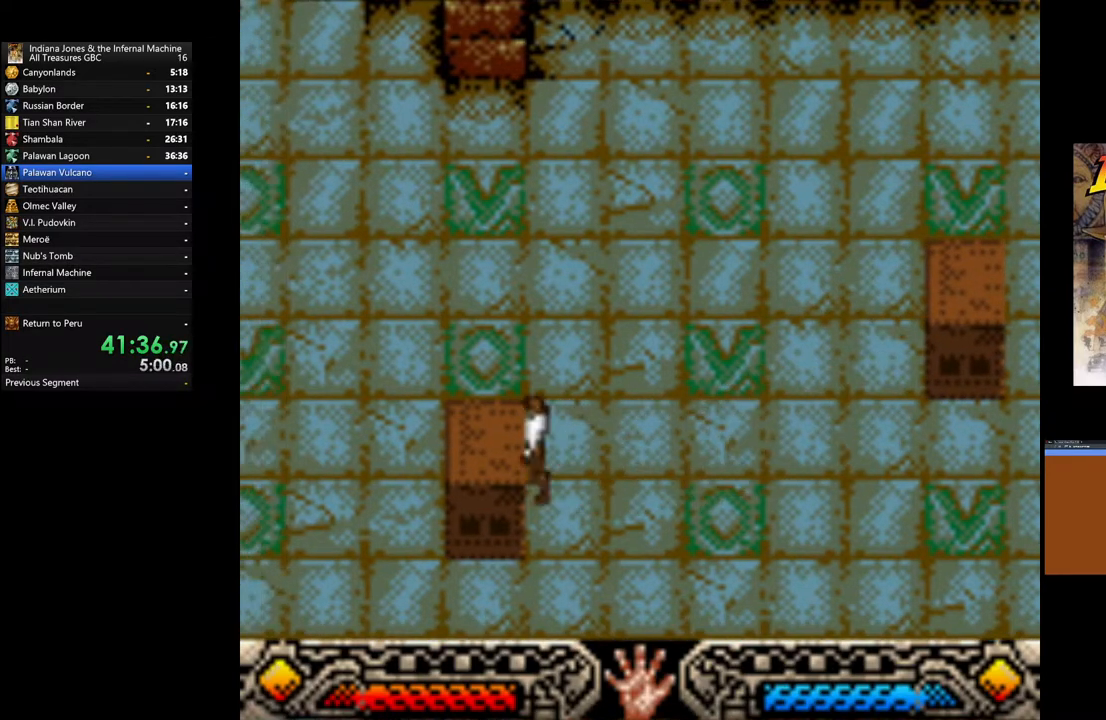
{"buttons": ["A"], "left_stick": "left", "right_stick": "center", "events": [[67, "A", "down"]]}
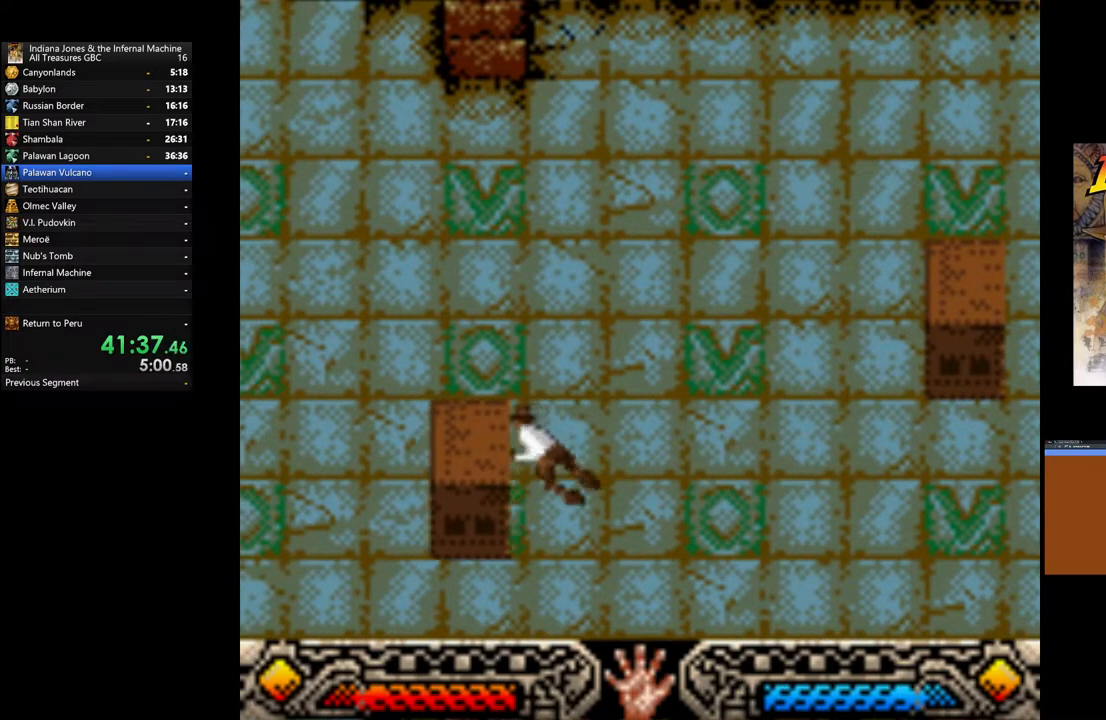
{"buttons": ["A"], "left_stick": "left", "right_stick": "center", "events": []}
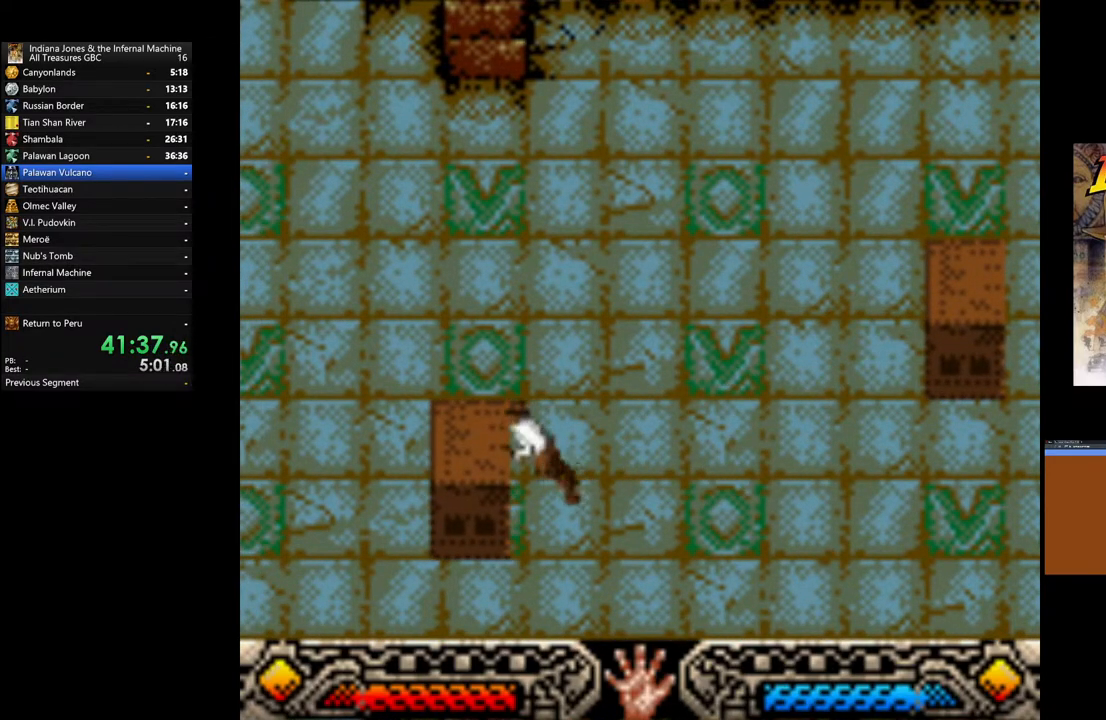
{"buttons": ["A"], "left_stick": "left", "right_stick": "center", "events": []}
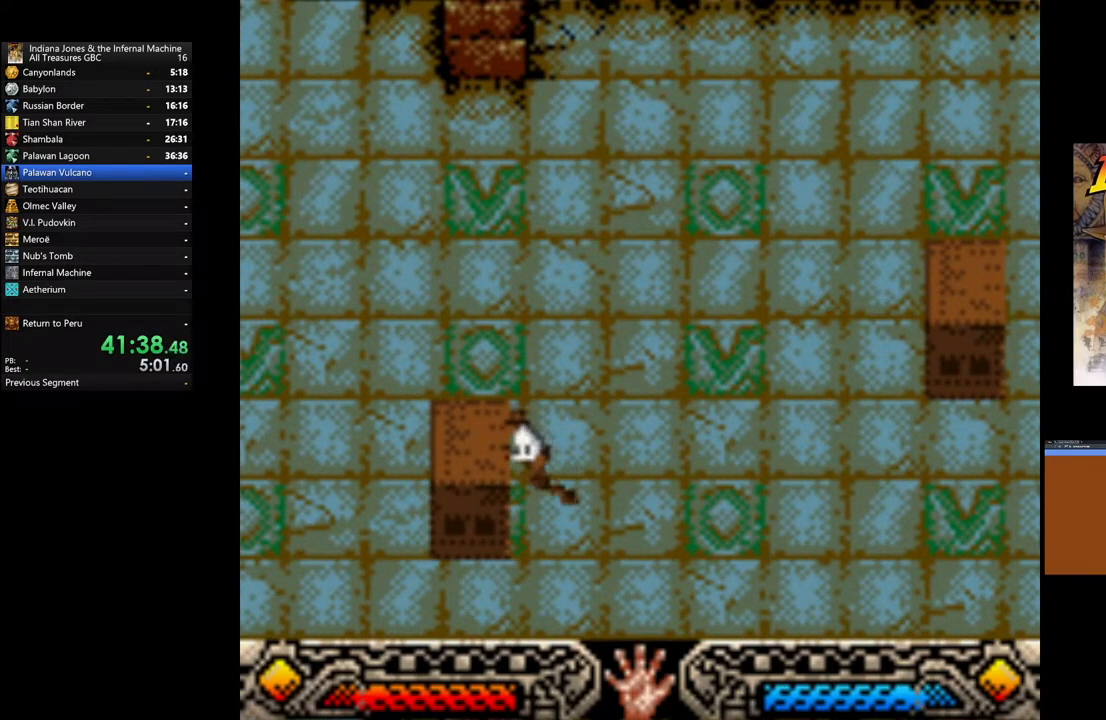
{"buttons": ["A"], "left_stick": "left", "right_stick": "center", "events": []}
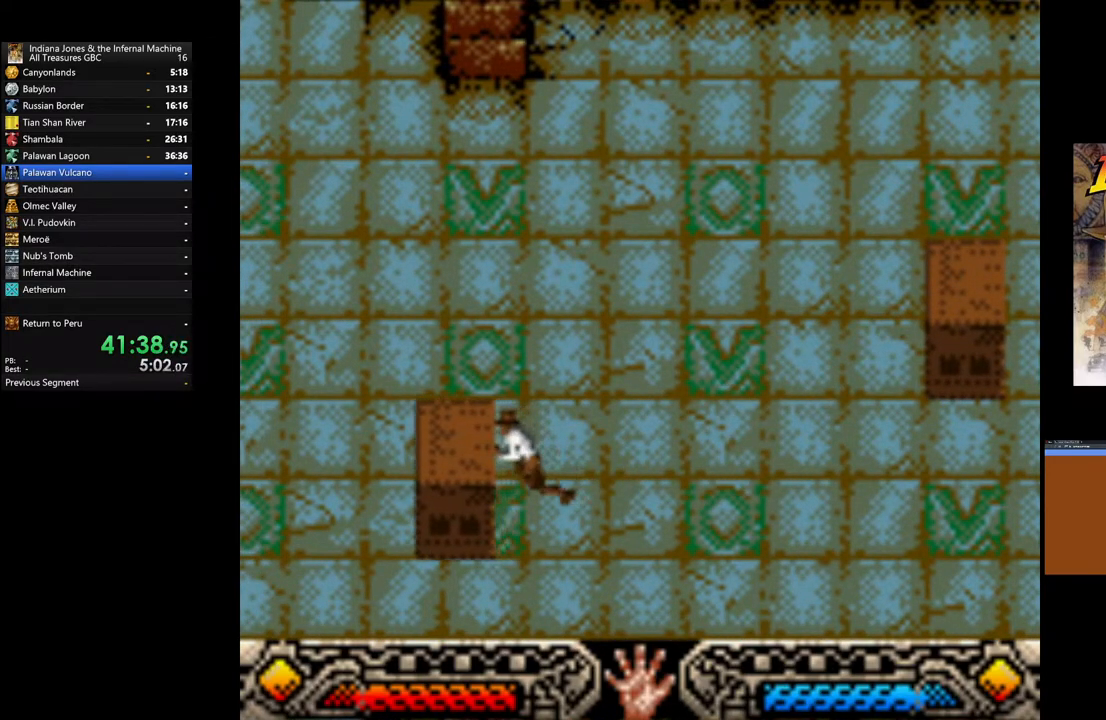
{"buttons": ["A"], "left_stick": "left", "right_stick": "center", "events": []}
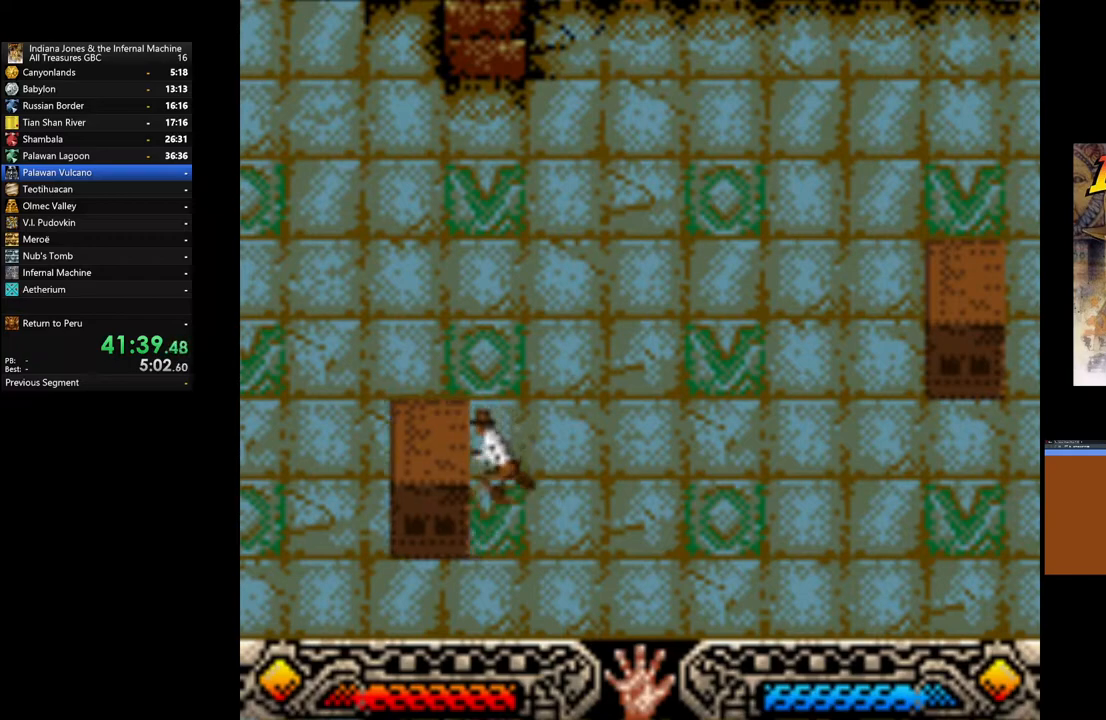
{"buttons": ["A"], "left_stick": "left", "right_stick": "center", "events": []}
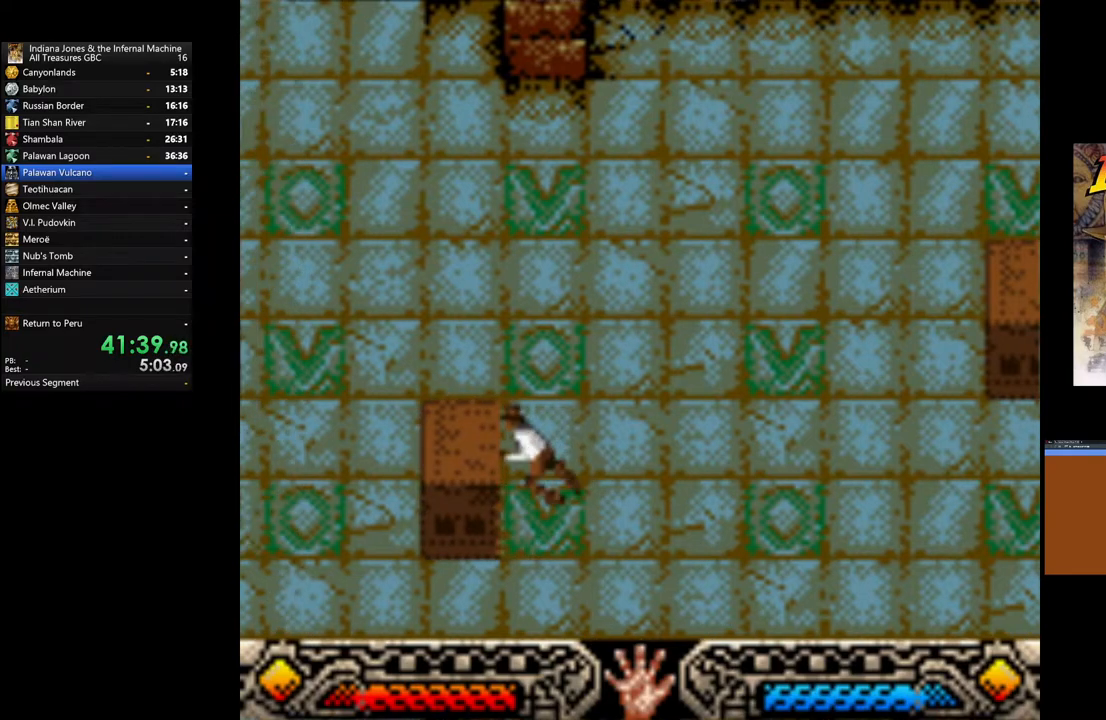
{"buttons": ["A"], "left_stick": "left", "right_stick": "center", "events": []}
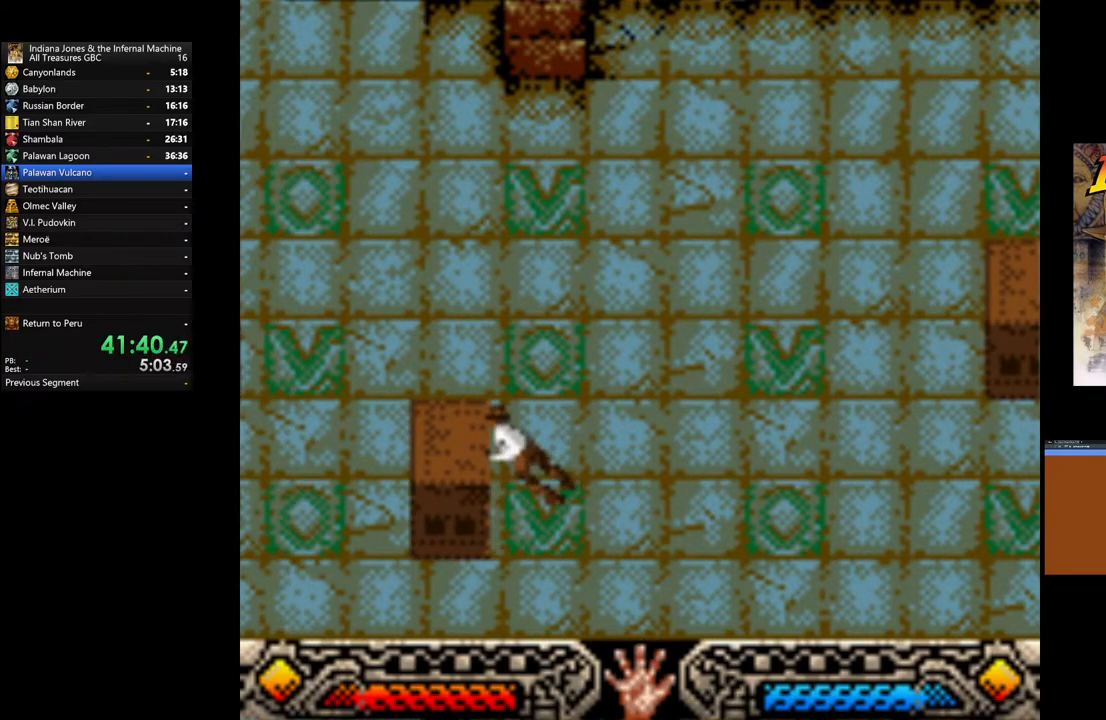
{"buttons": ["A"], "left_stick": "left", "right_stick": "center", "events": []}